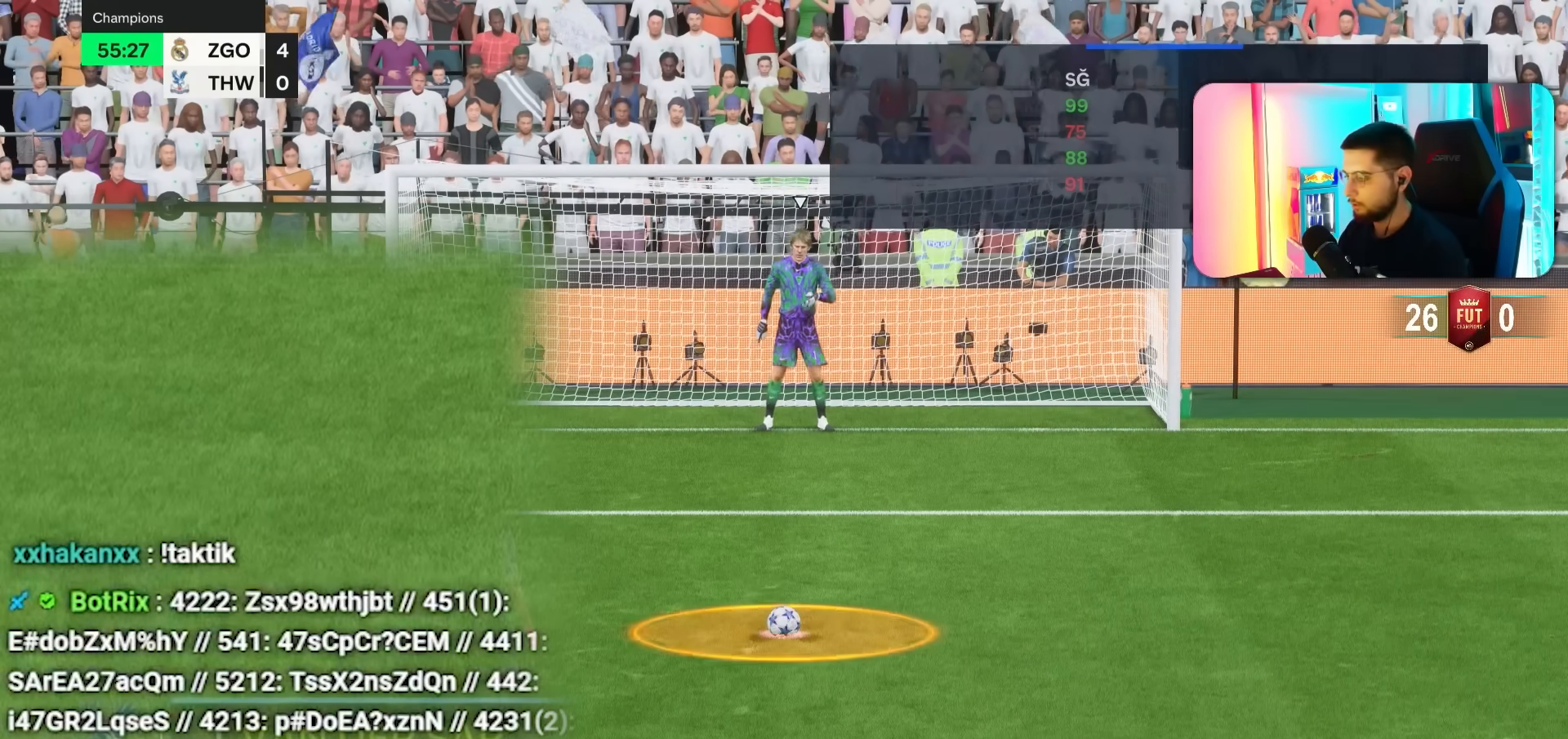
Gameplay with a controller (PlayStation layout); each line is a JSON object with the inputs held at the frame after it. "events" lists button and stick changes between this image and that frame as [ms after this image, input, new state], when the widget could be followed in between. Not read: L3 R3.
{"buttons": ["L1", "L2"], "left_stick": "center", "right_stick": "center", "events": [[267, "L1", "down"], [267, "L2", "down"]]}
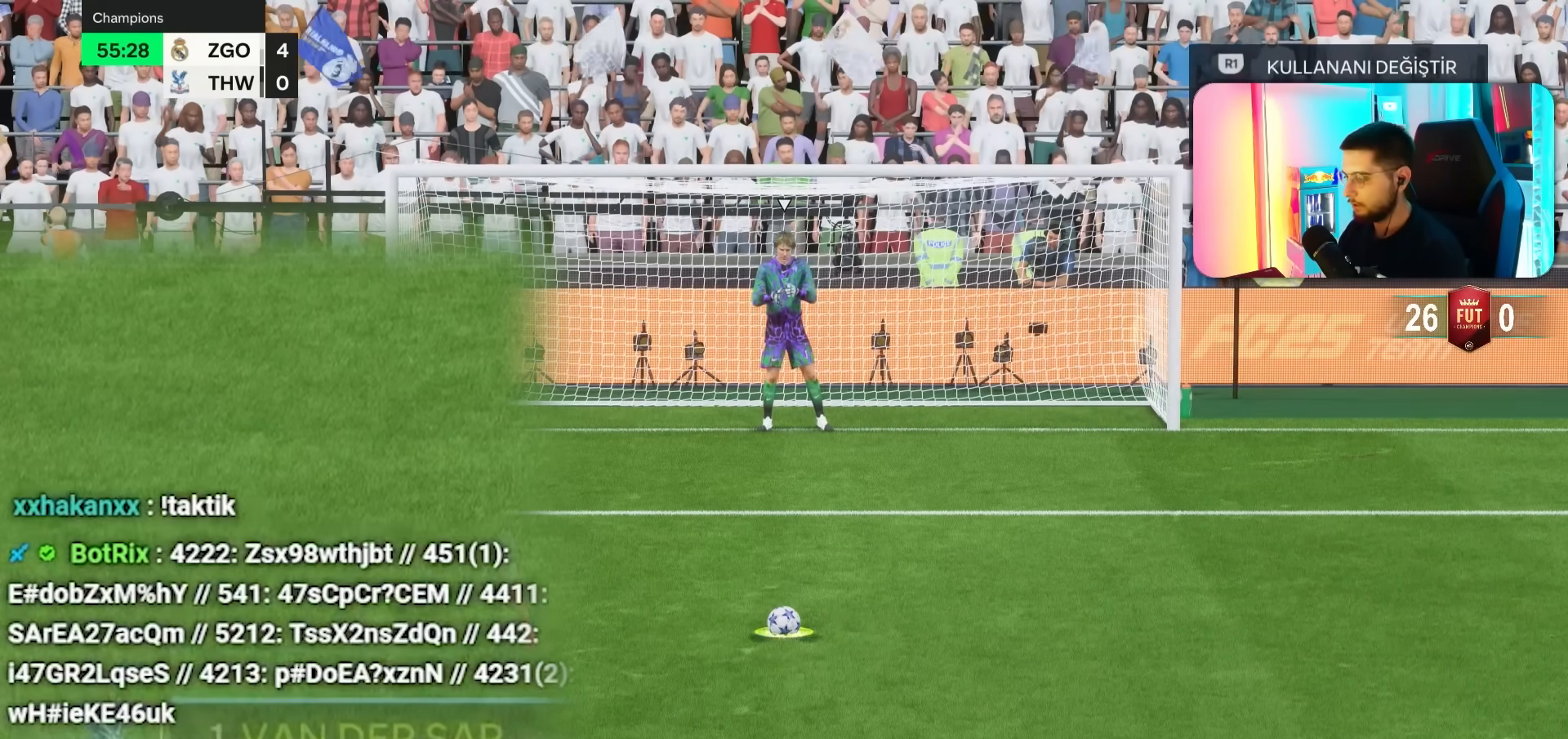
{"buttons": ["L1", "L2"], "left_stick": "center", "right_stick": "center", "events": []}
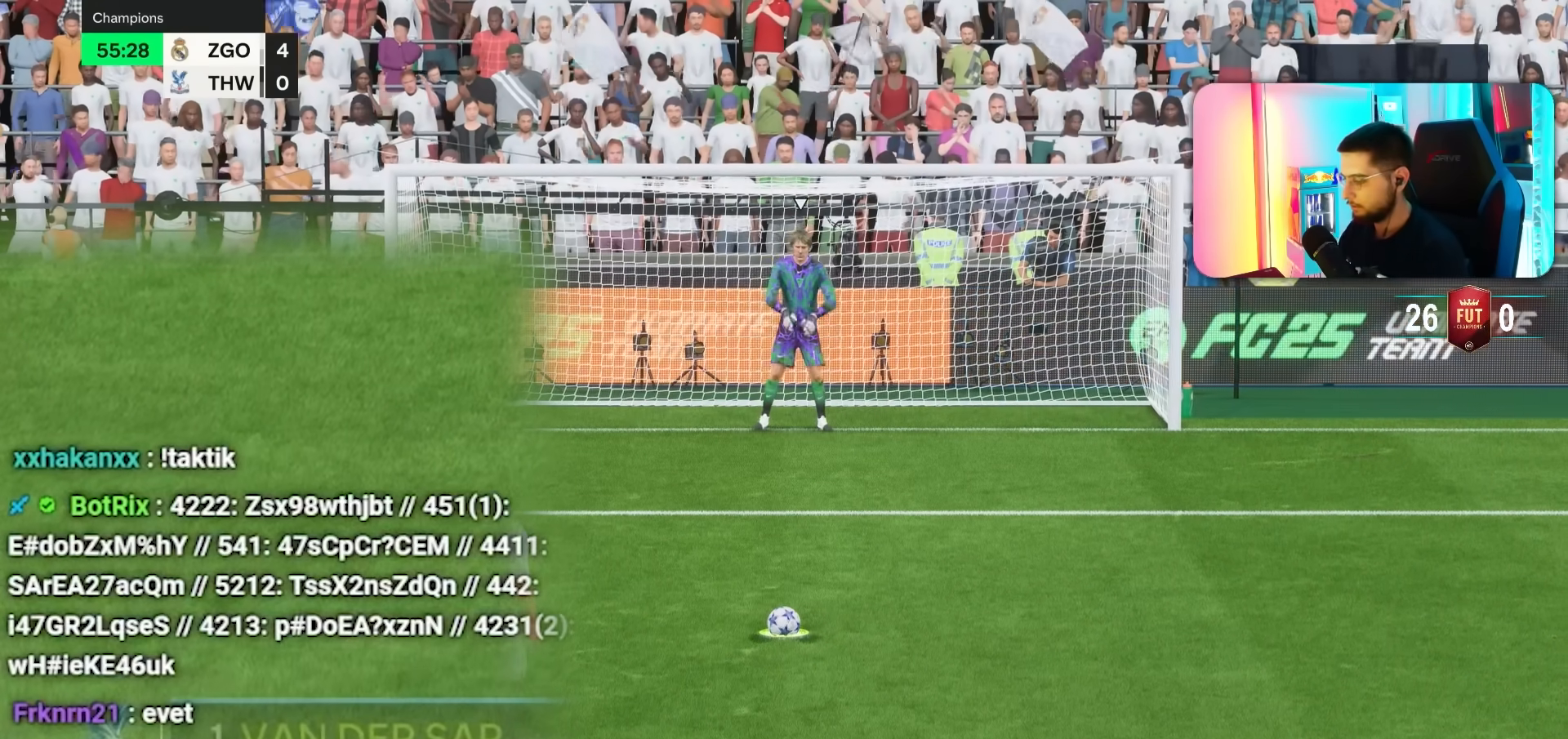
{"buttons": ["L1", "L2"], "left_stick": "center", "right_stick": "center", "events": []}
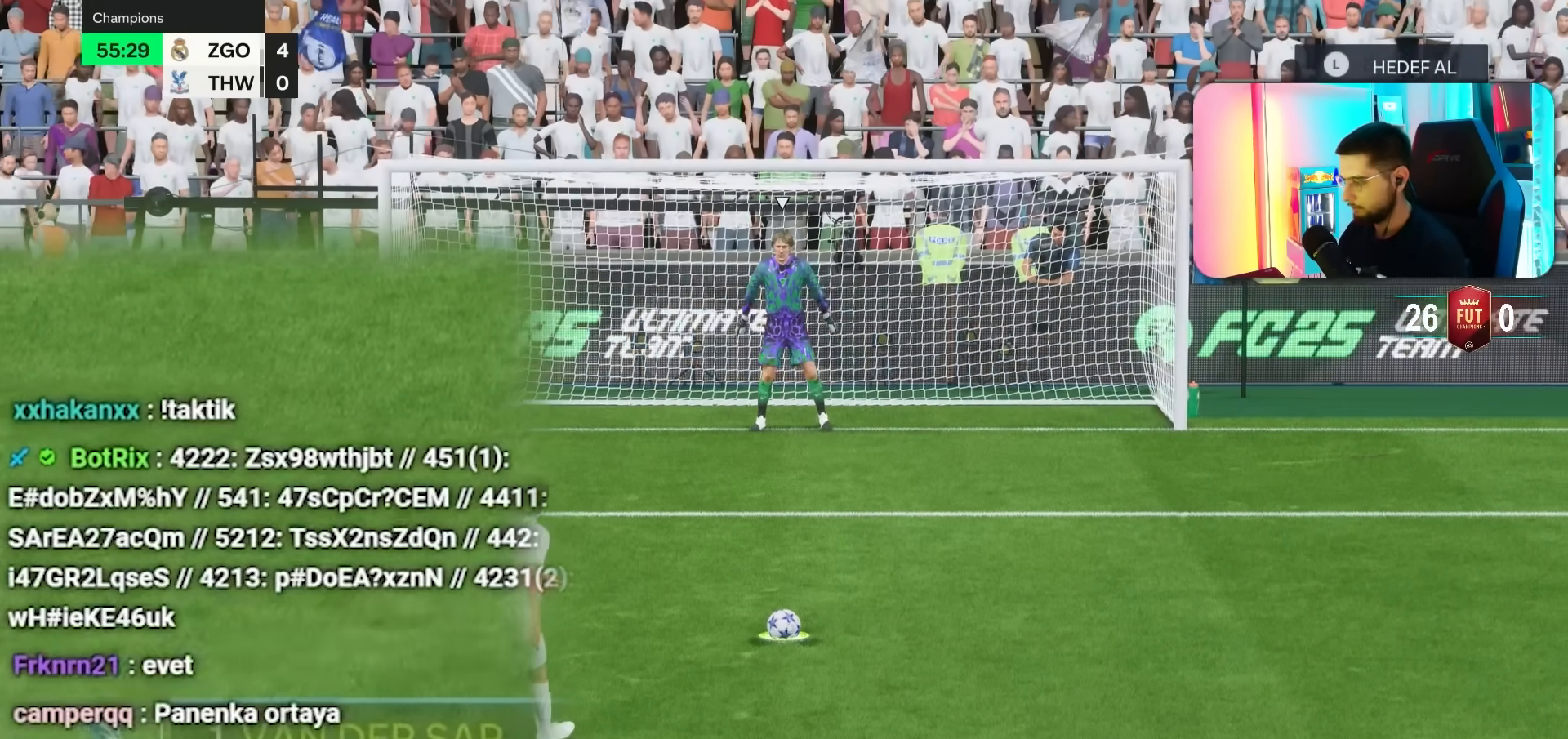
{"buttons": ["L1", "L2"], "left_stick": "center", "right_stick": "center", "events": []}
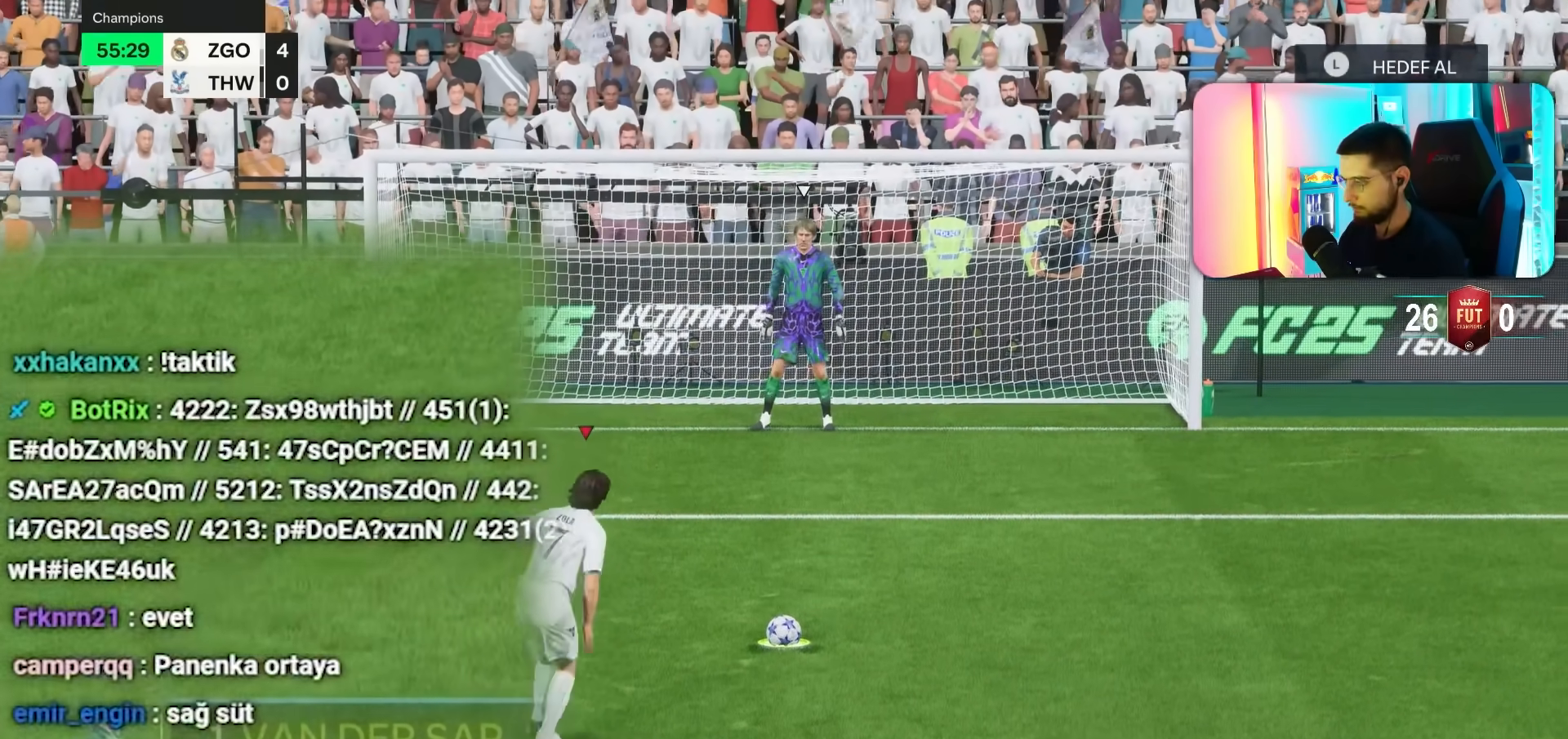
{"buttons": ["L1", "L2"], "left_stick": "center", "right_stick": "center", "events": [[267, "L2", "up"], [367, "L2", "down"]]}
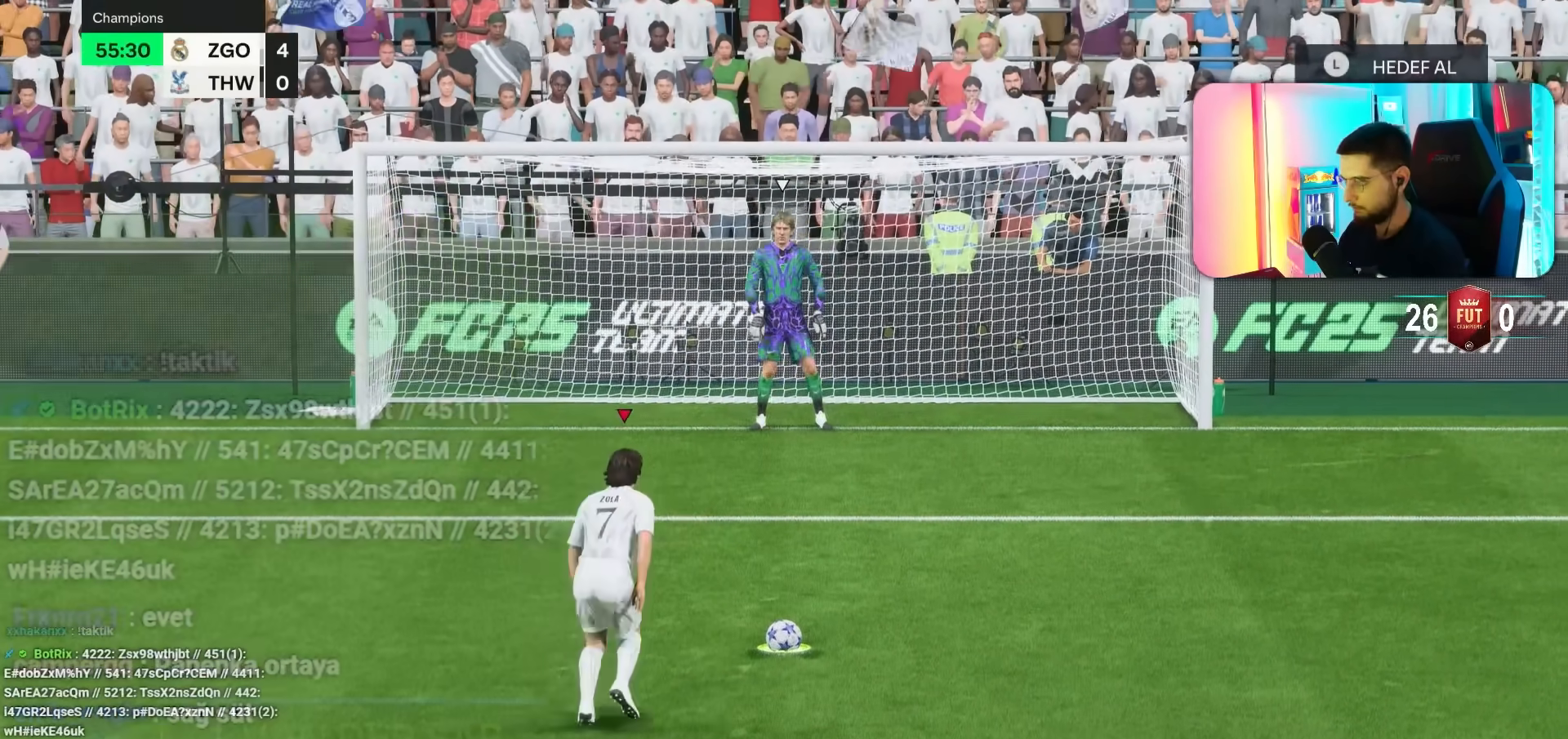
{"buttons": ["L1", "L2"], "left_stick": "center", "right_stick": "center", "events": []}
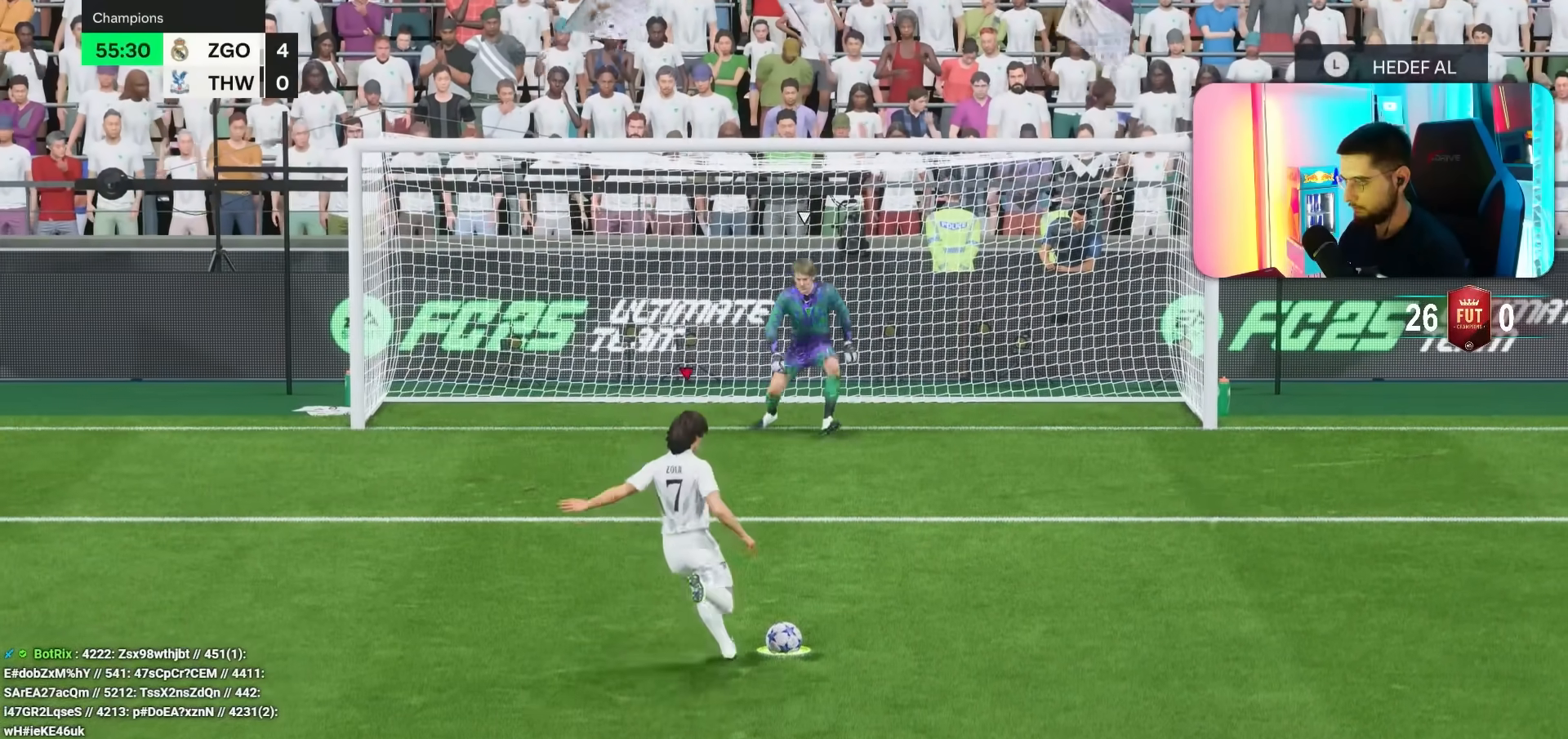
{"buttons": ["L1", "L2"], "left_stick": "center", "right_stick": "center", "events": []}
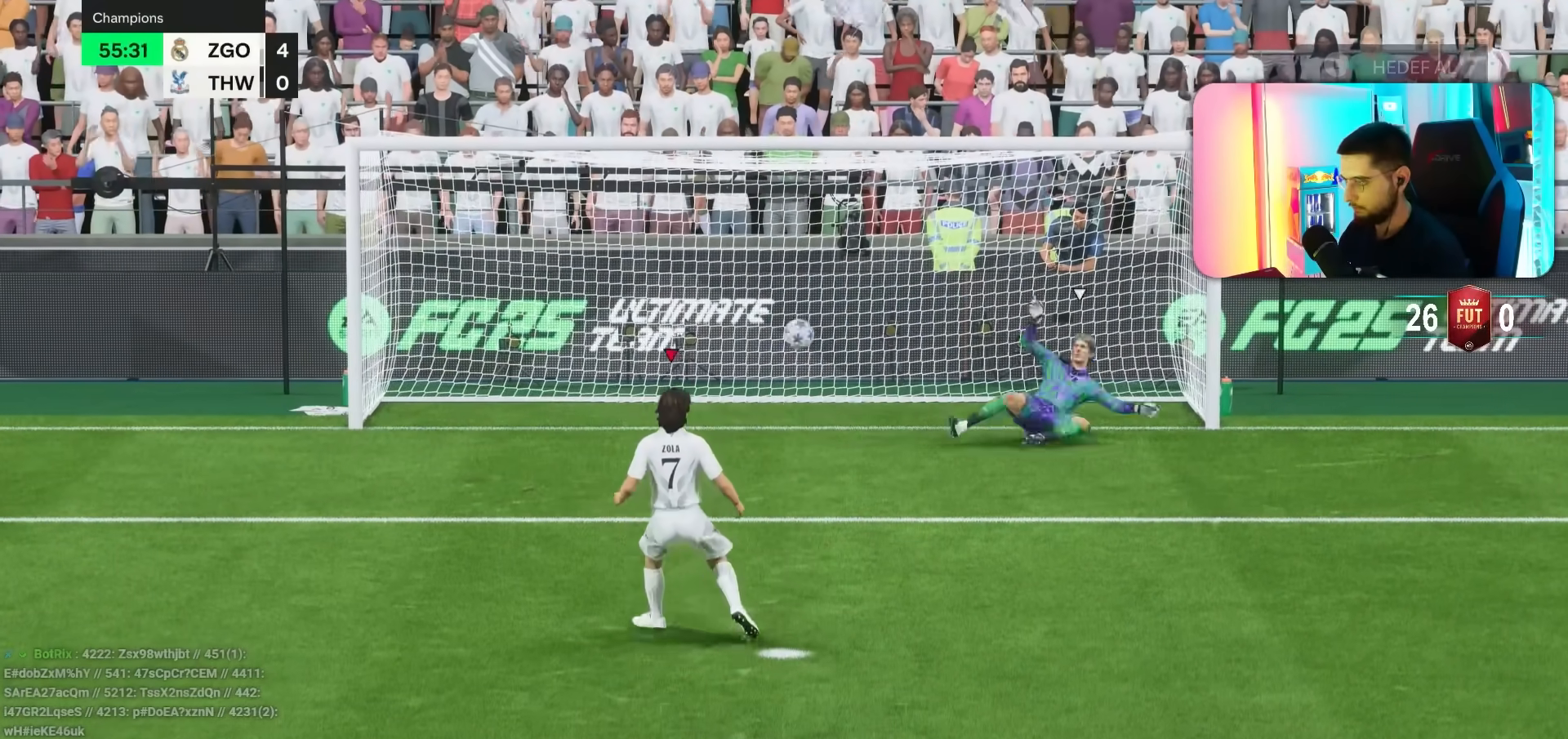
{"buttons": [], "left_stick": "center", "right_stick": "center", "events": [[333, "L1", "up"], [333, "L2", "up"]]}
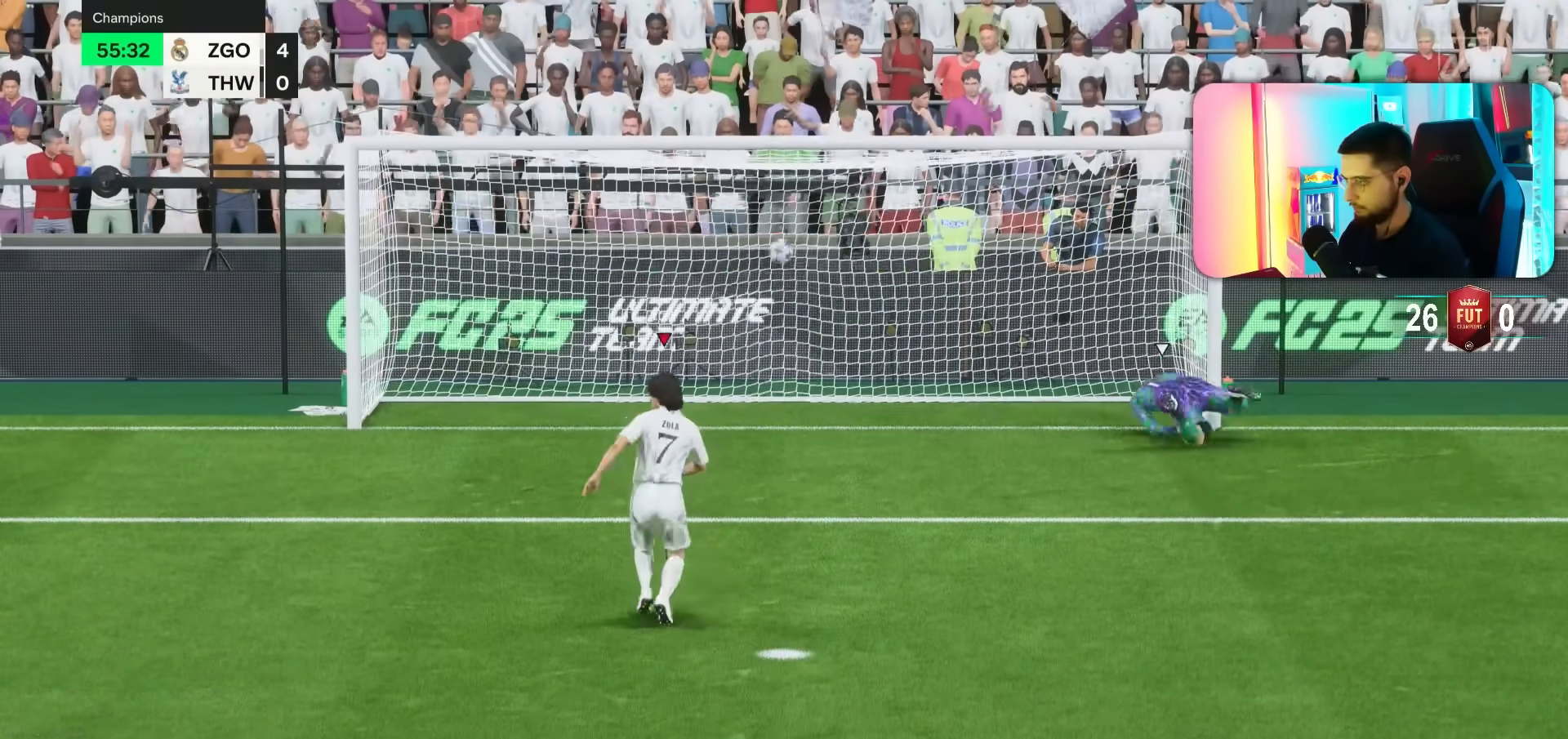
{"buttons": [], "left_stick": "down", "right_stick": "center", "events": [[67, "left_stick", "down"]]}